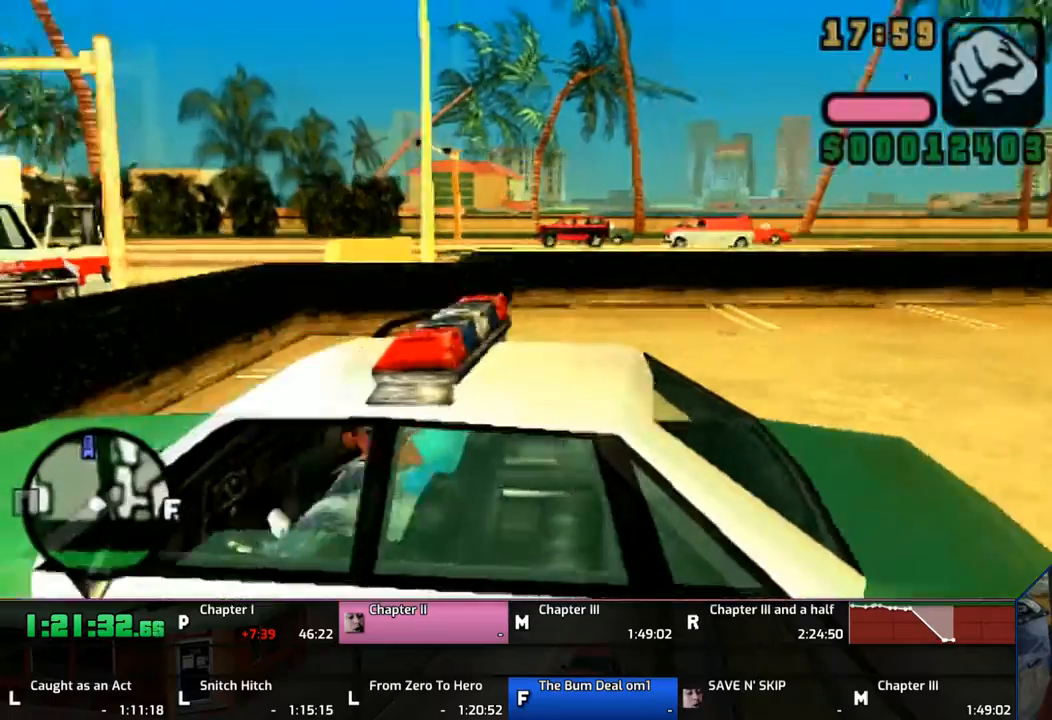
Gameplay with a controller (PlayStation layout); each line is a JSON object with the inputs held at the frame after it. "events" lists button and stick changes between this image and that frame as [ms after this image, input, new state], when the widget could be followed in between. Not read: L2 L3 R2 R3.
{"buttons": ["SQUARE", "L1", "R1"], "left_stick": "left", "right_stick": "center", "events": []}
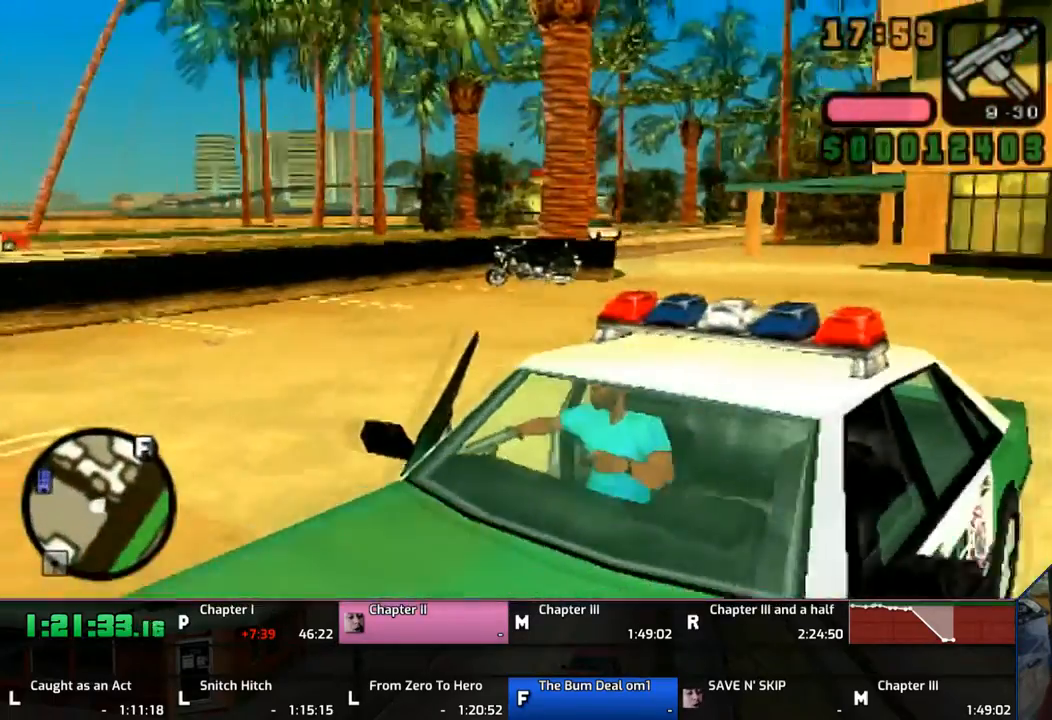
{"buttons": ["SQUARE", "L1", "R1"], "left_stick": "left", "right_stick": "center", "events": []}
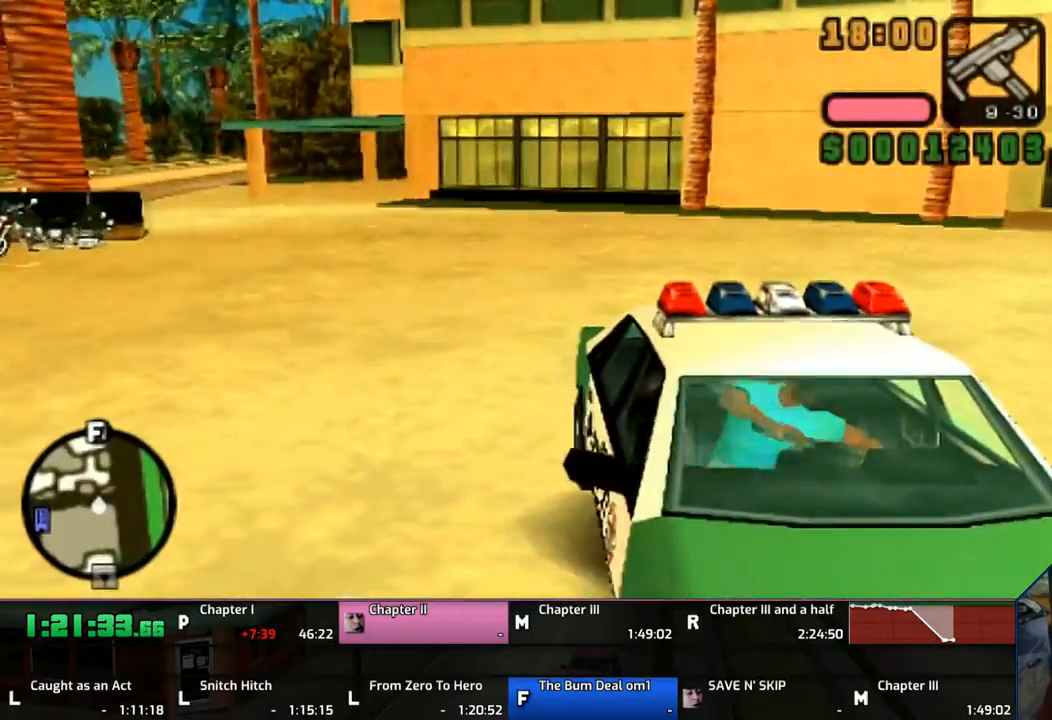
{"buttons": ["SQUARE", "L1", "R1"], "left_stick": "left", "right_stick": "center", "events": []}
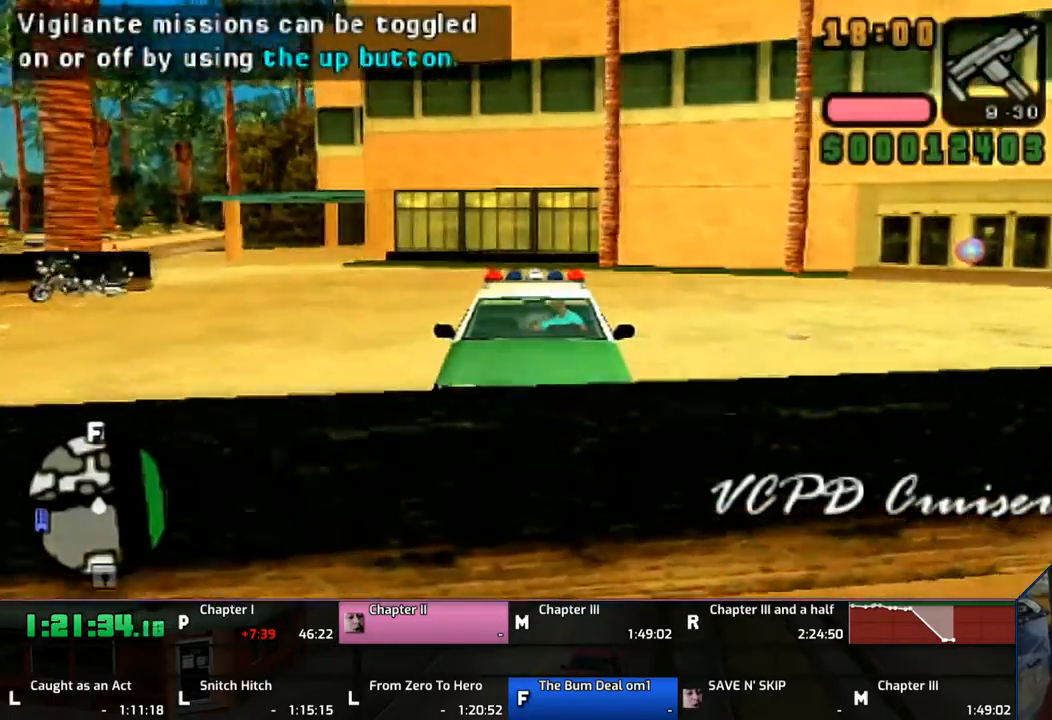
{"buttons": ["SQUARE", "L1", "R1"], "left_stick": "left", "right_stick": "center", "events": []}
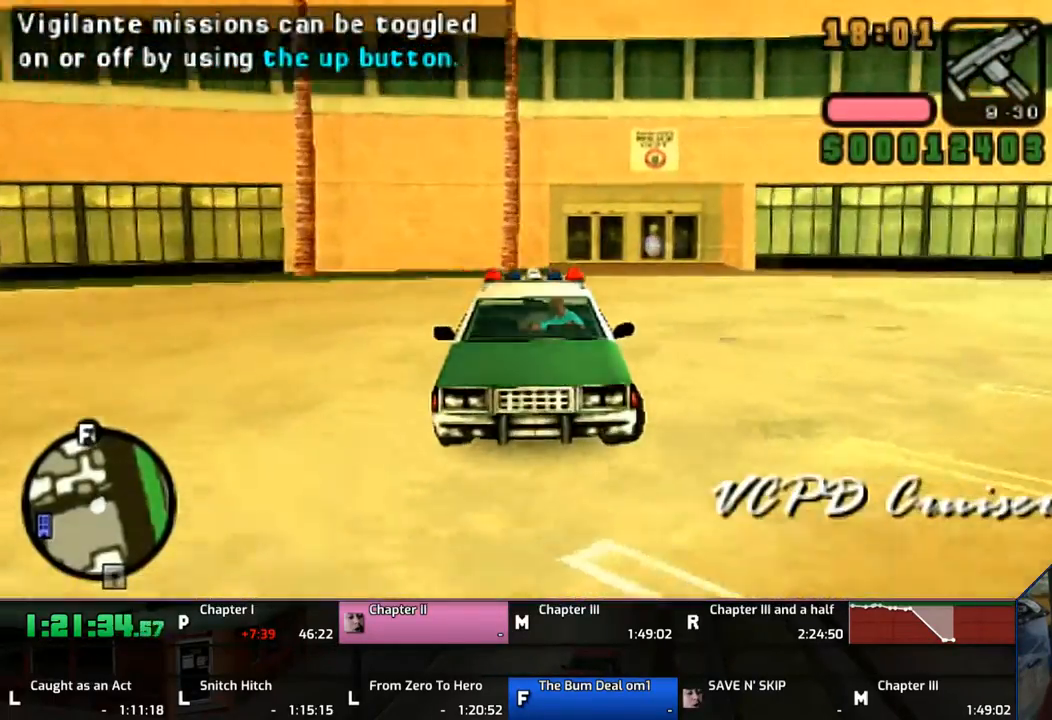
{"buttons": ["CROSS"], "left_stick": "right", "right_stick": "center", "events": [[233, "CROSS", "down"], [233, "R1", "up"], [233, "SQUARE", "up"], [233, "left_stick", "center"], [250, "L1", "up"], [333, "left_stick", "right"]]}
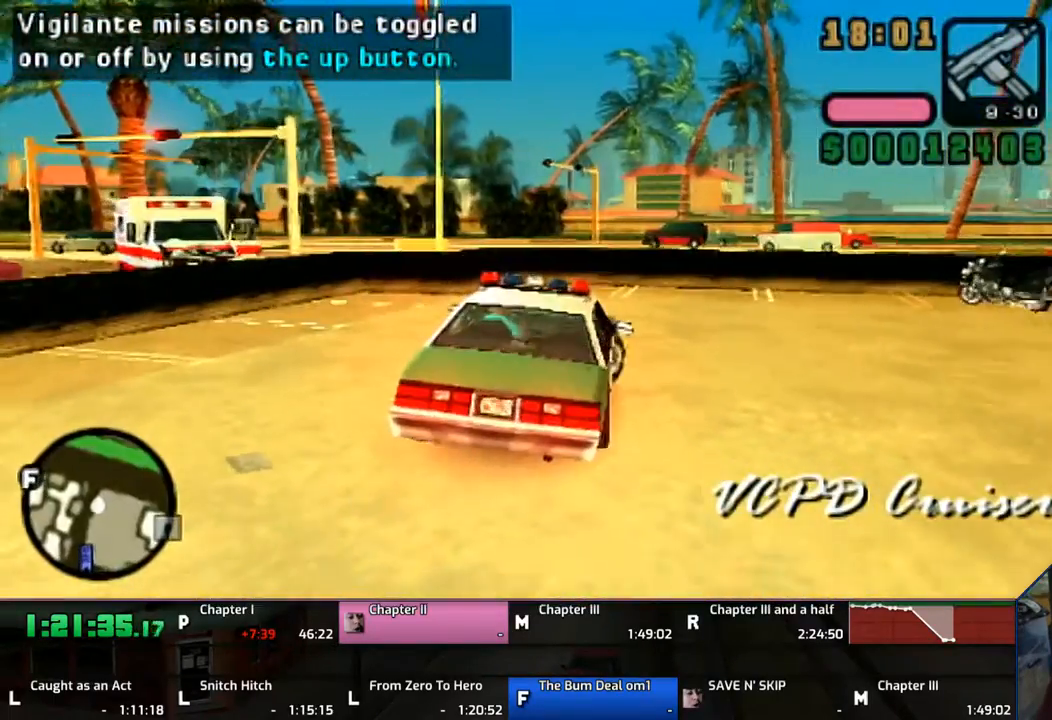
{"buttons": ["CROSS"], "left_stick": "right", "right_stick": "center", "events": []}
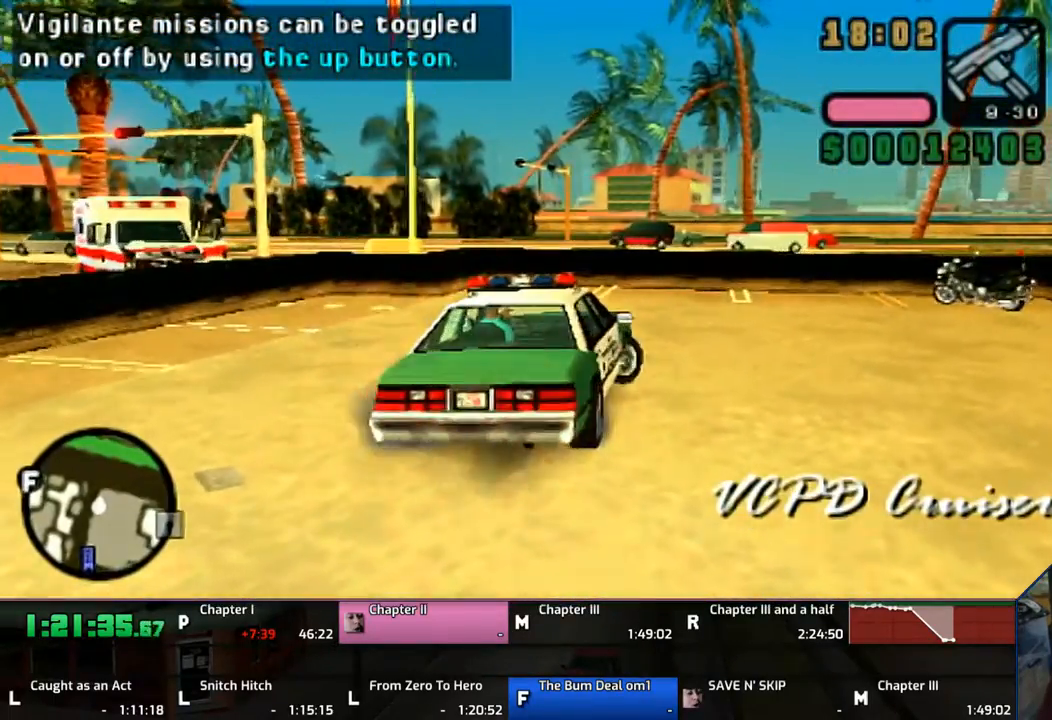
{"buttons": ["CROSS", "L1"], "left_stick": "right", "right_stick": "center", "events": [[333, "L1", "down"], [333, "R1", "down"], [433, "R1", "up"]]}
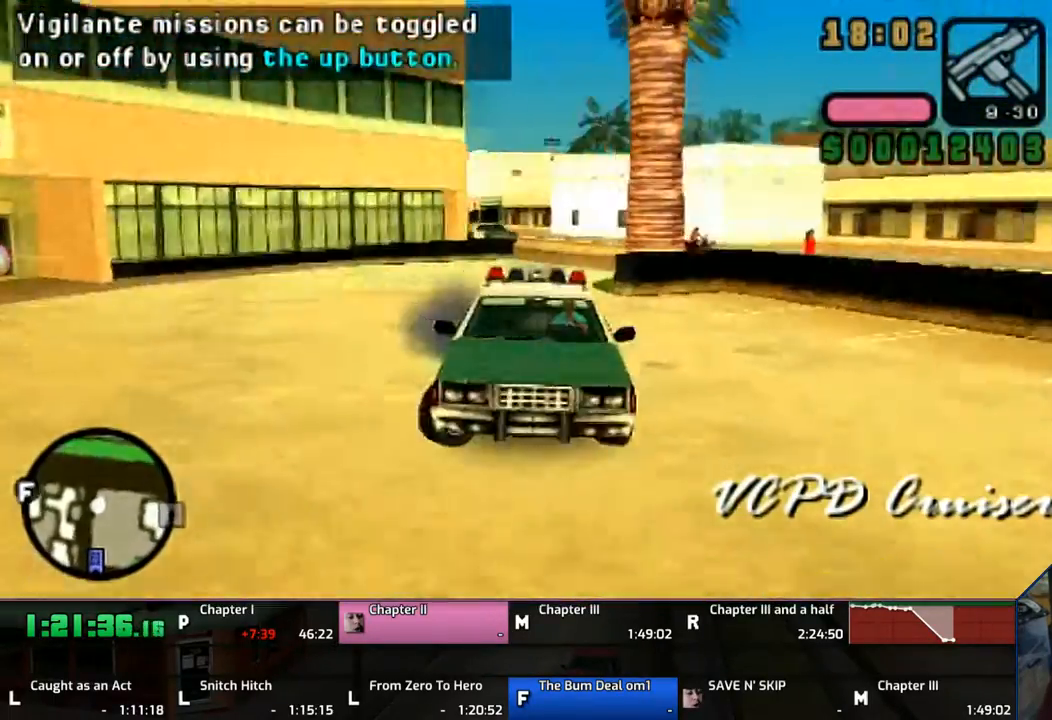
{"buttons": ["CROSS"], "left_stick": "right", "right_stick": "center", "events": [[33, "L1", "up"]]}
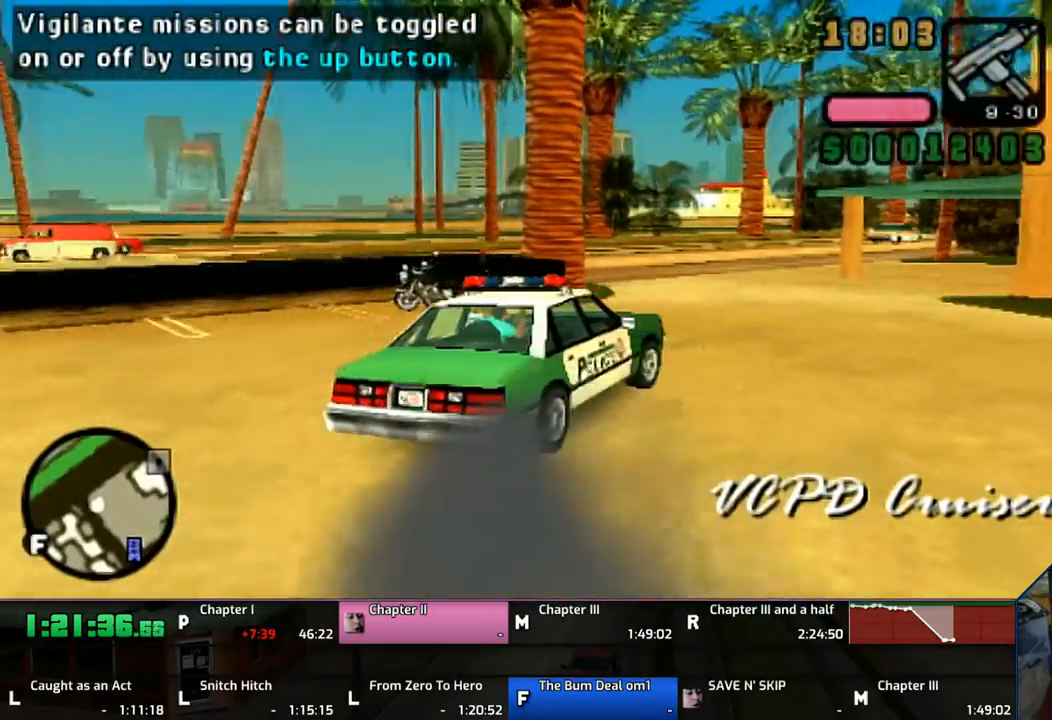
{"buttons": ["CROSS"], "left_stick": "center", "right_stick": "center", "events": [[83, "left_stick", "center"]]}
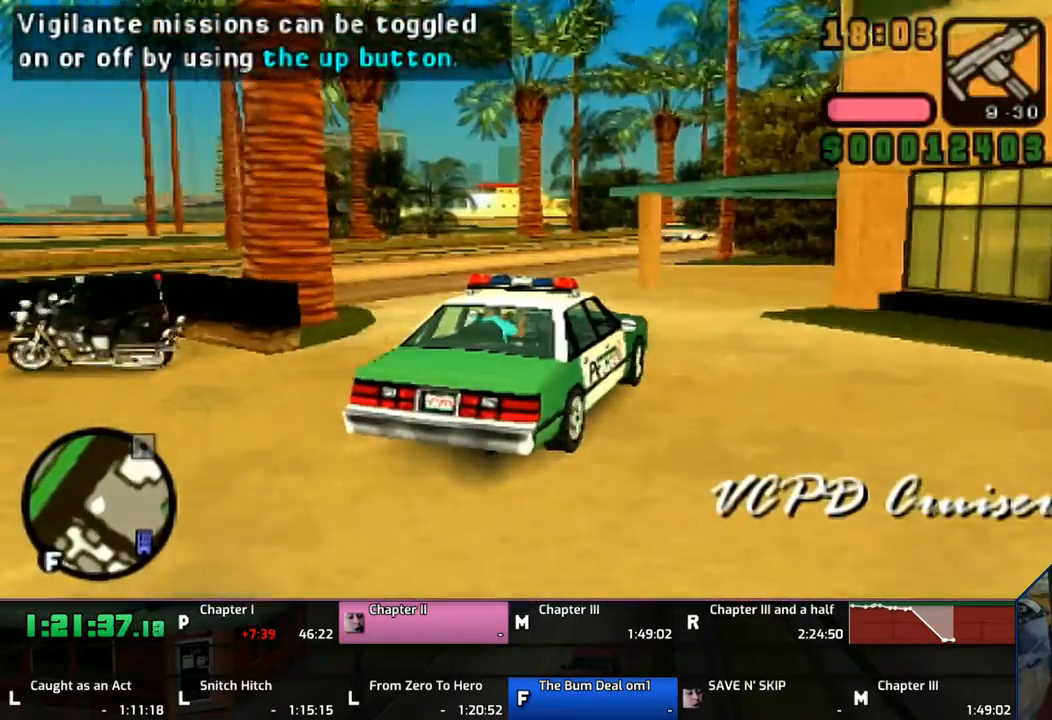
{"buttons": ["CROSS"], "left_stick": "right", "right_stick": "center", "events": [[367, "left_stick", "right"]]}
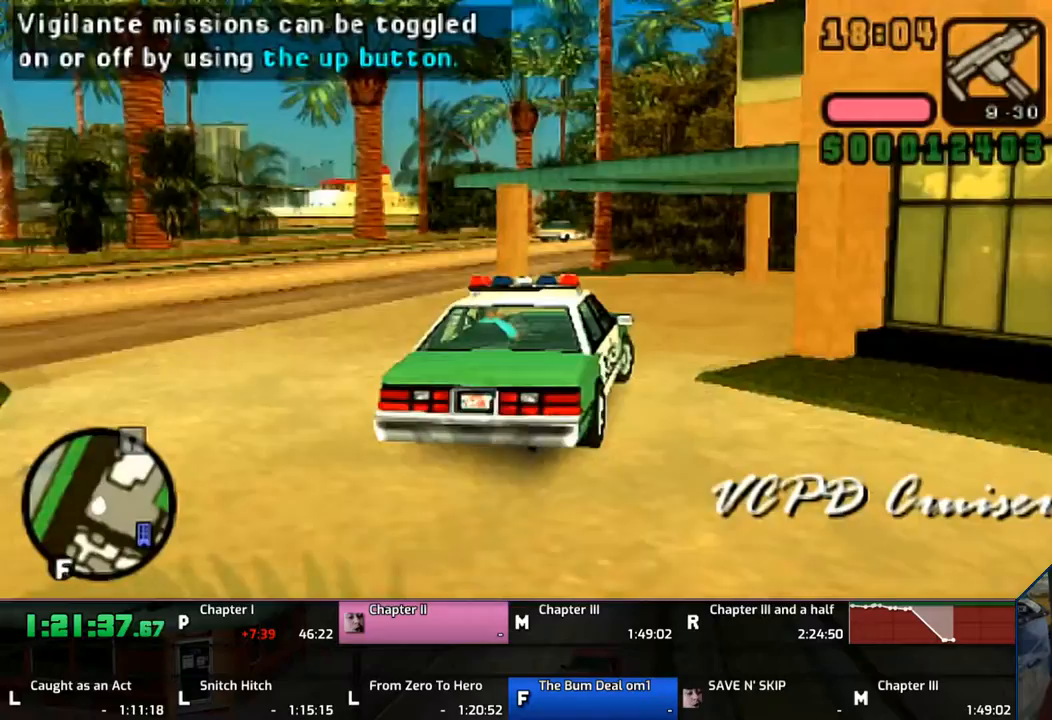
{"buttons": ["CROSS"], "left_stick": "right", "right_stick": "center", "events": []}
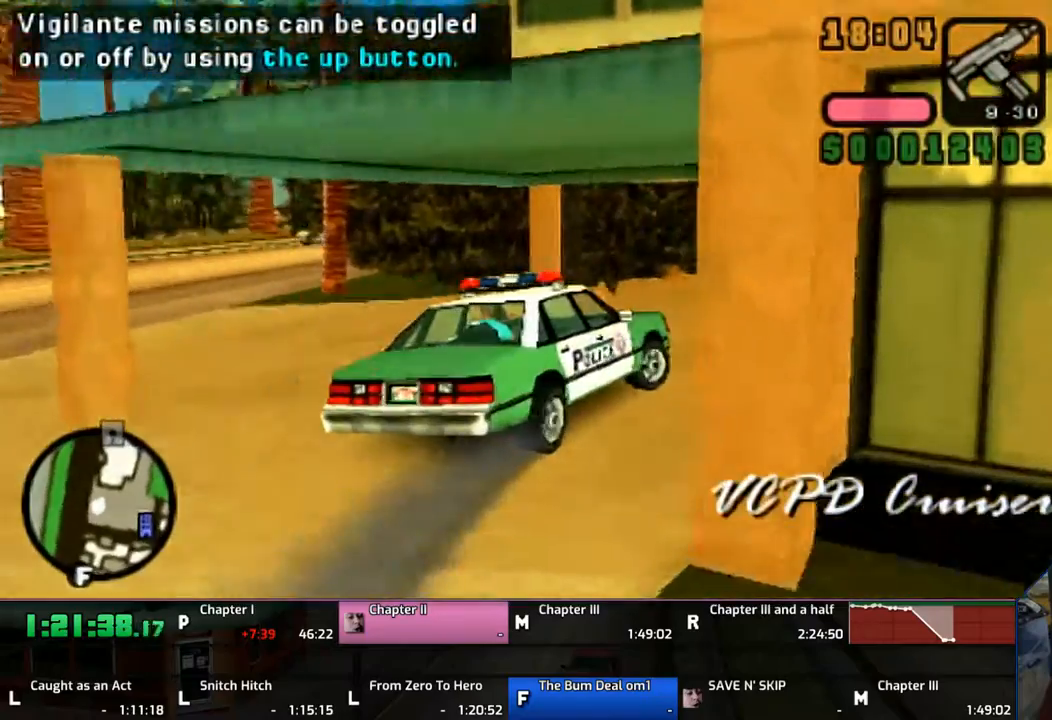
{"buttons": ["CROSS"], "left_stick": "right", "right_stick": "center", "events": []}
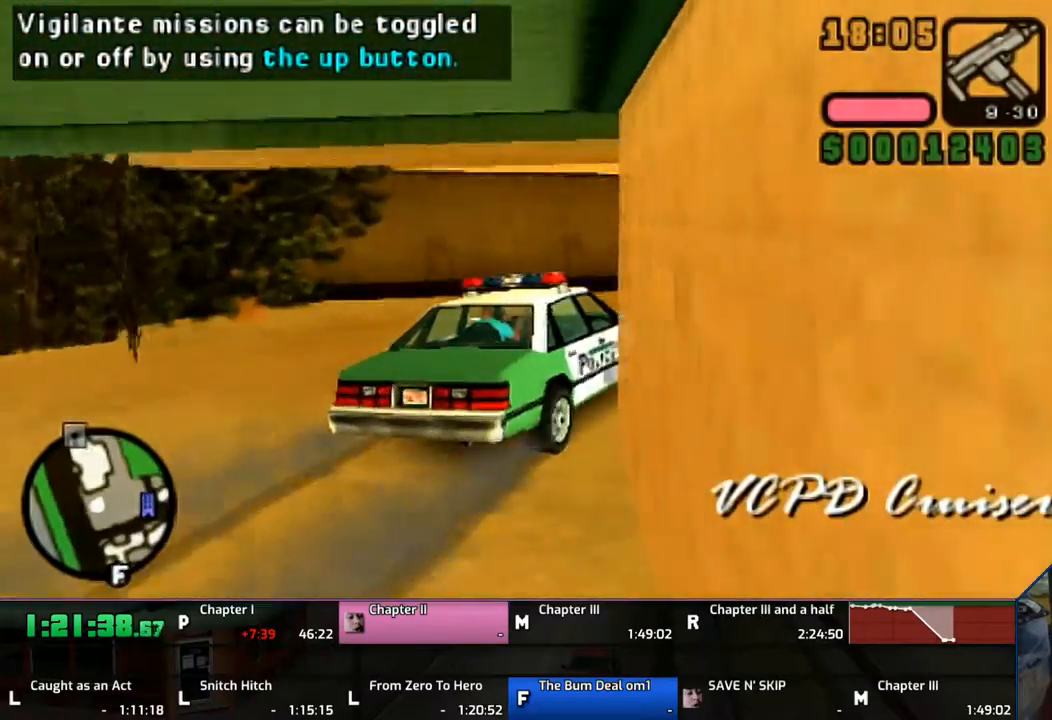
{"buttons": ["CROSS"], "left_stick": "right", "right_stick": "center", "events": []}
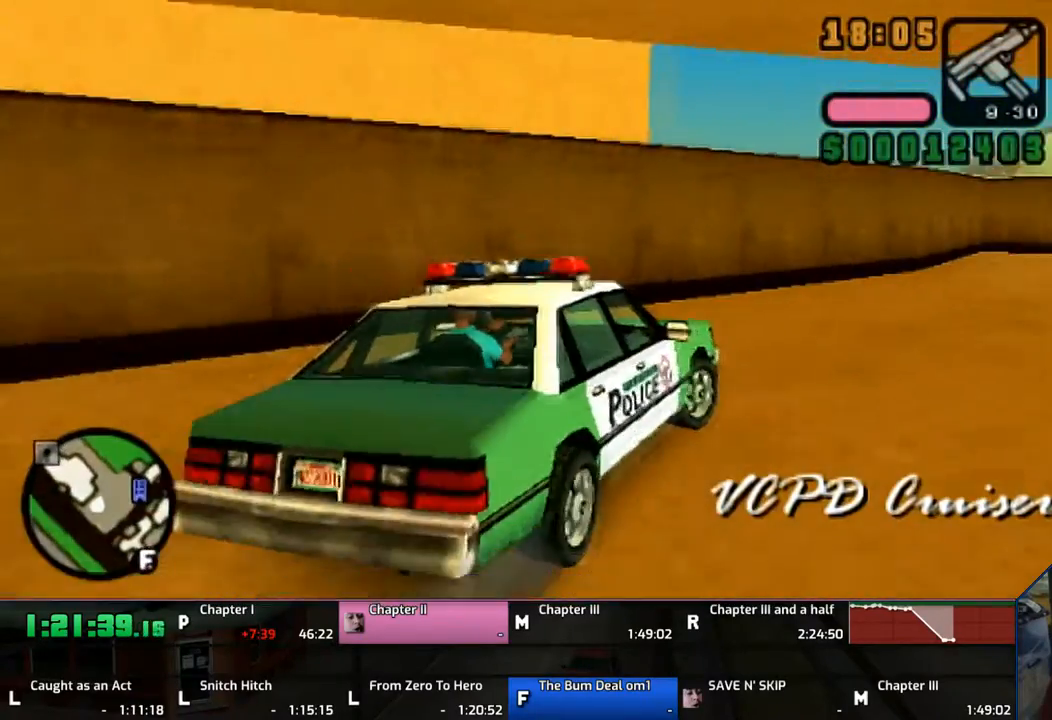
{"buttons": ["CROSS"], "left_stick": "right", "right_stick": "center", "events": []}
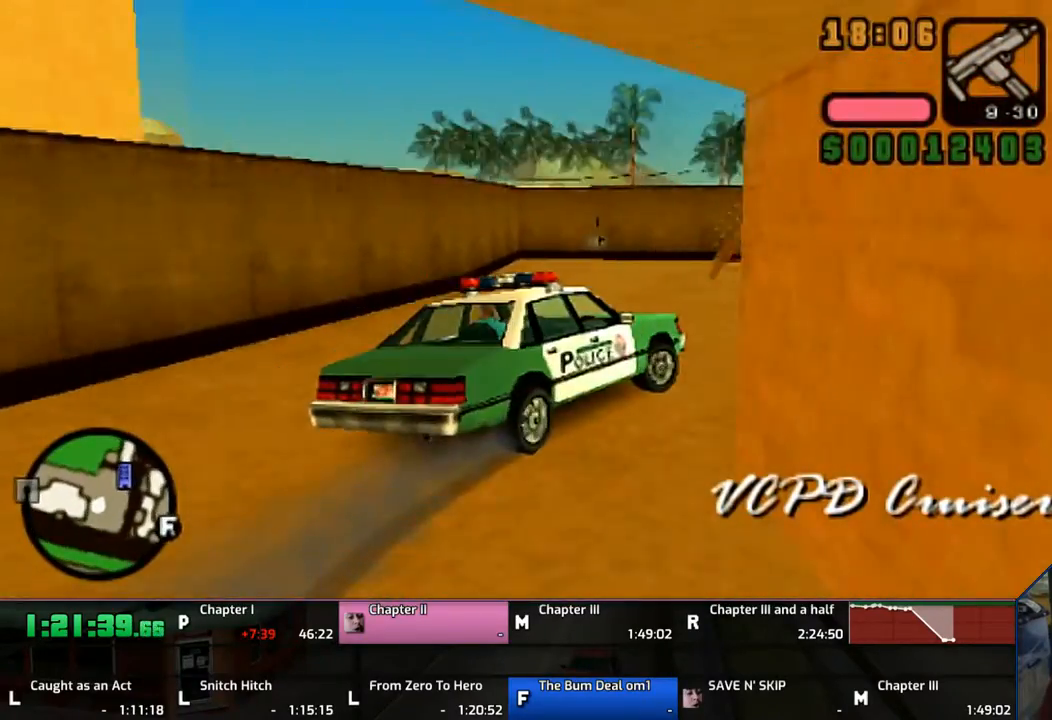
{"buttons": ["CROSS", "DPAD_UP"], "left_stick": "left", "right_stick": "center", "events": [[200, "left_stick", "left"], [467, "DPAD_UP", "down"]]}
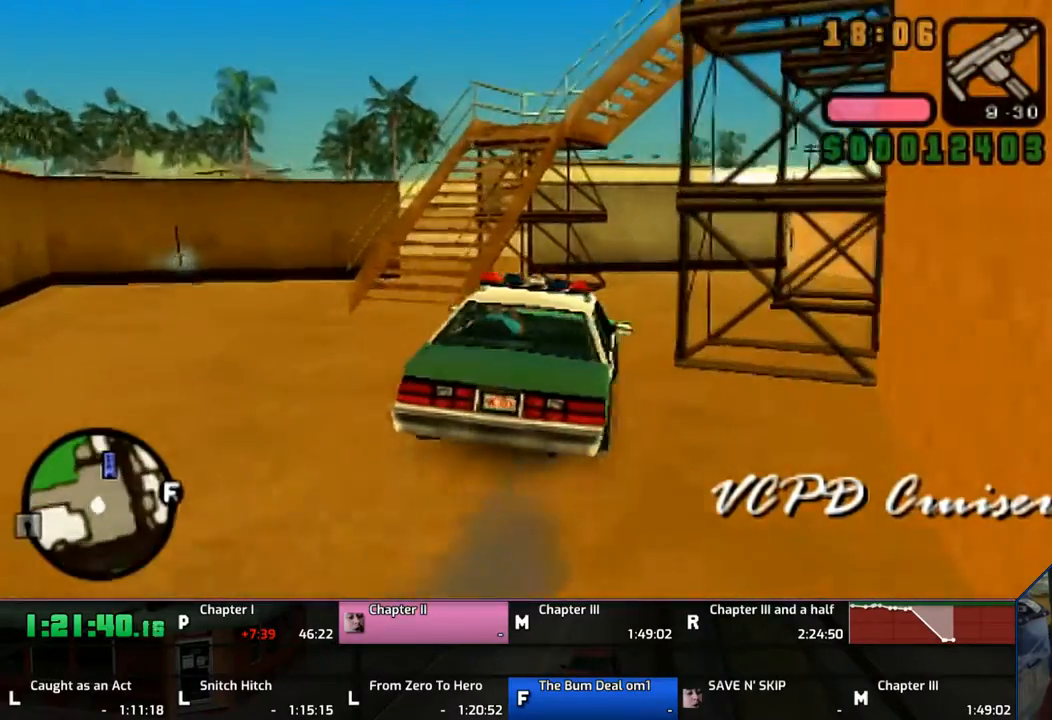
{"buttons": [], "left_stick": "center", "right_stick": "center", "events": [[133, "CROSS", "up"], [133, "DPAD_UP", "up"], [133, "left_stick", "center"]]}
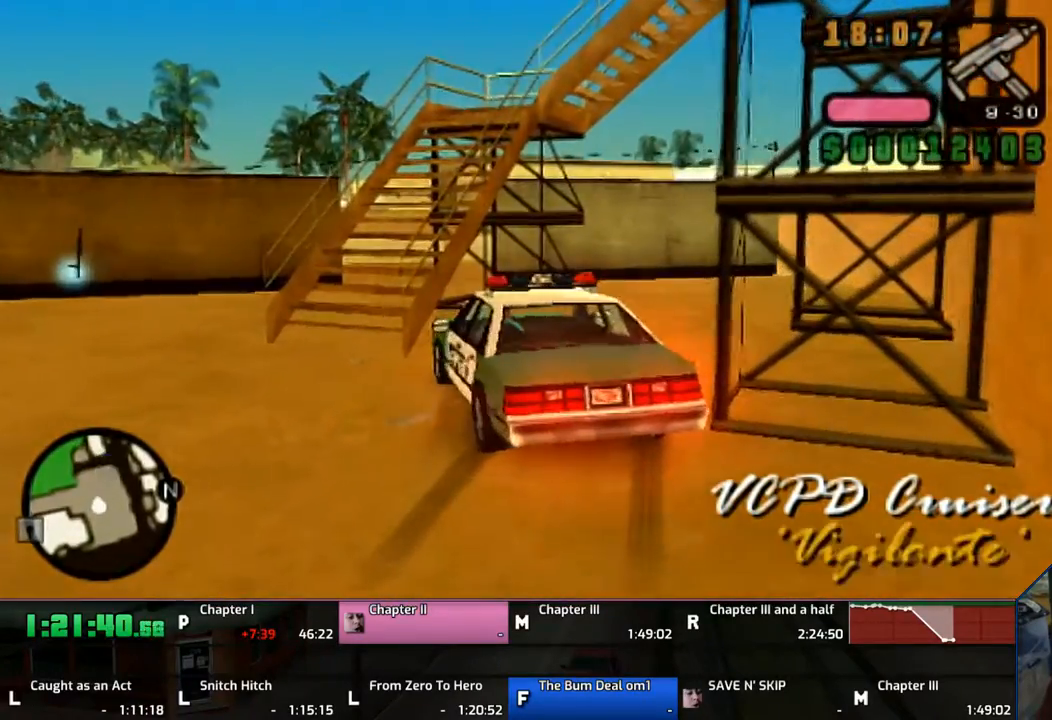
{"buttons": ["TRIANGLE"], "left_stick": "up", "right_stick": "center", "events": [[133, "TRIANGLE", "down"], [167, "left_stick", "up"], [233, "TRIANGLE", "up"], [267, "TRIANGLE", "down"]]}
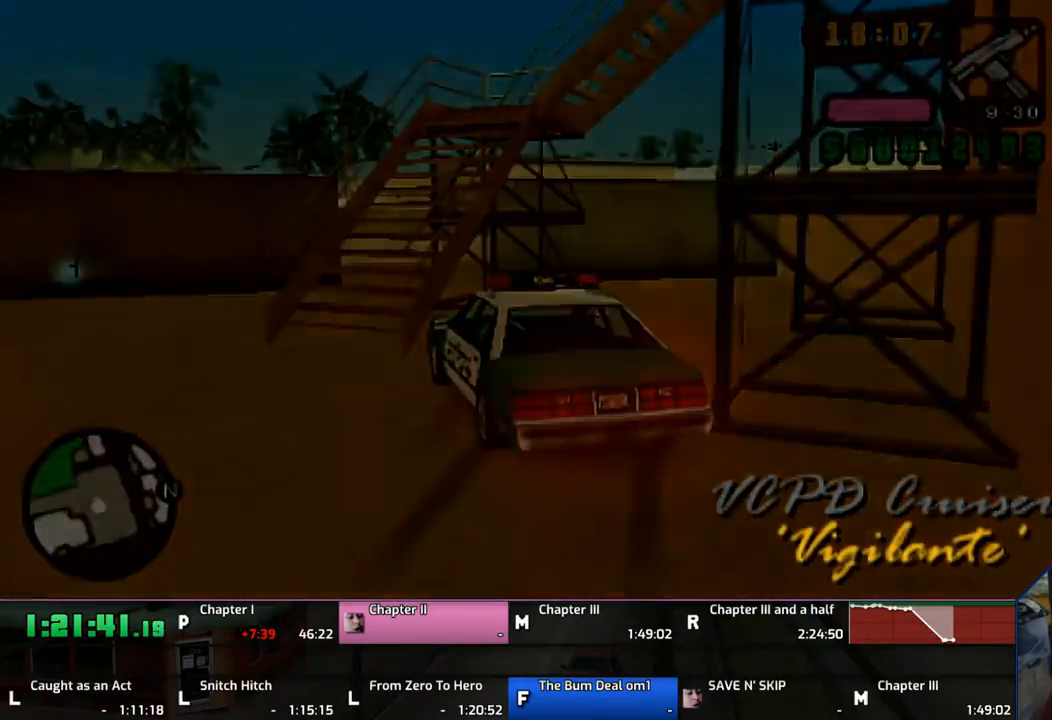
{"buttons": [], "left_stick": "up", "right_stick": "center", "events": [[167, "TRIANGLE", "up"], [233, "TRIANGLE", "down"], [267, "TRIANGLE", "up"], [367, "TRIANGLE", "down"], [433, "TRIANGLE", "up"]]}
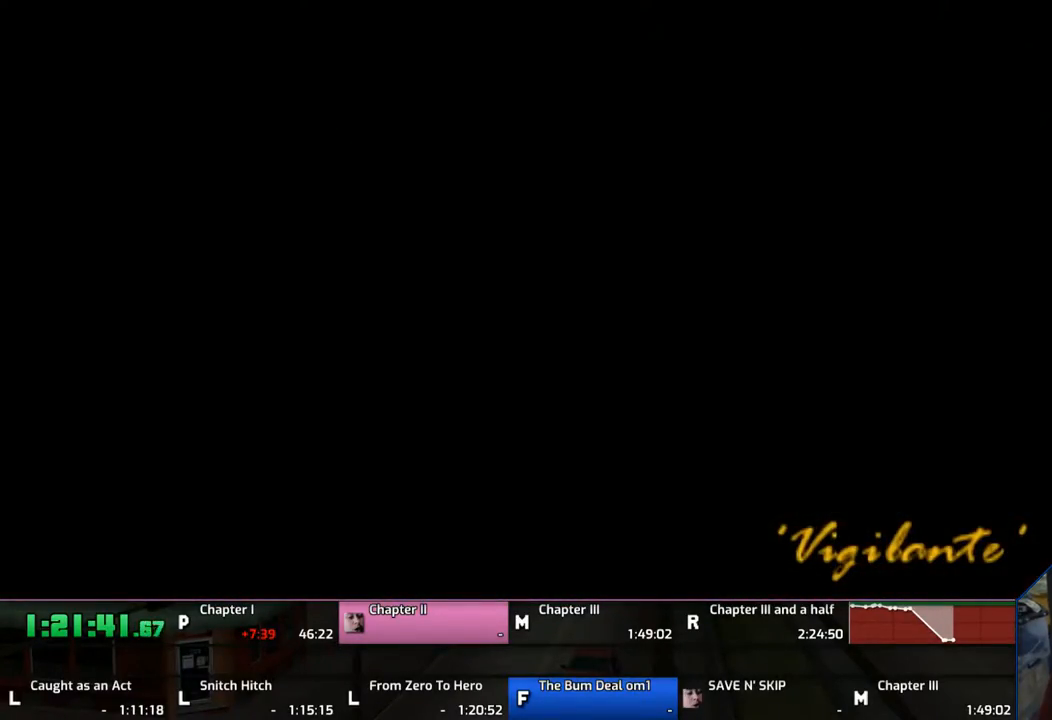
{"buttons": [], "left_stick": "up", "right_stick": "center", "events": [[33, "TRIANGLE", "down"], [133, "TRIANGLE", "up"], [167, "TRIANGLE", "down"], [300, "TRIANGLE", "up"], [383, "TRIANGLE", "down"], [433, "TRIANGLE", "up"]]}
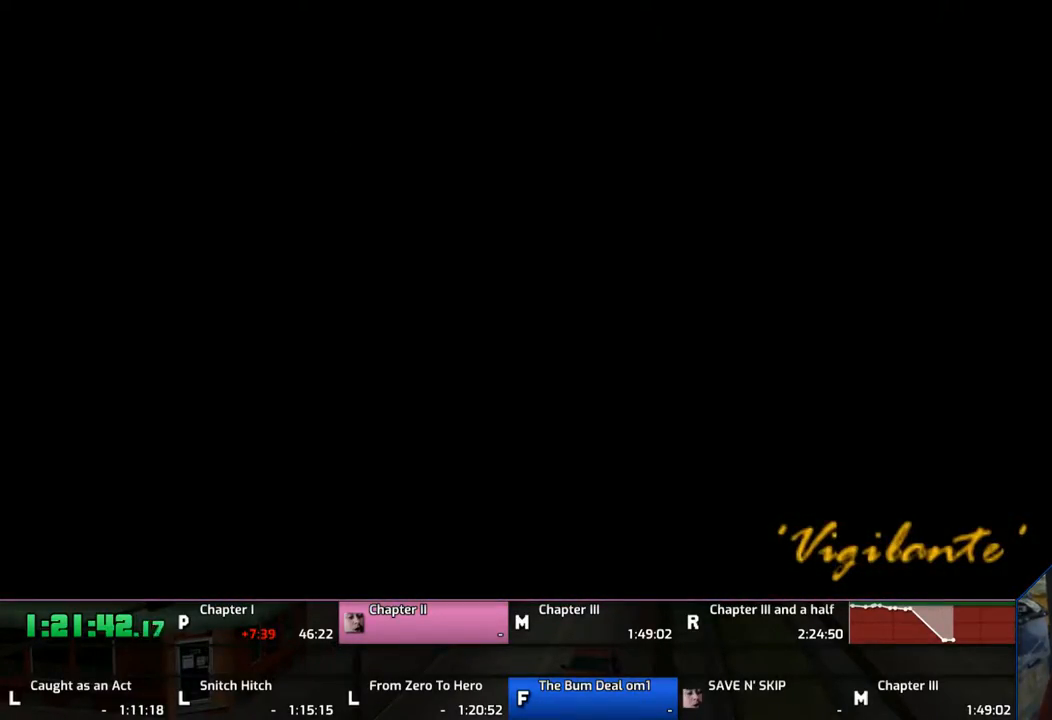
{"buttons": [], "left_stick": "up", "right_stick": "center", "events": [[33, "TRIANGLE", "down"], [83, "TRIANGLE", "up"], [183, "TRIANGLE", "down"], [283, "TRIANGLE", "up"]]}
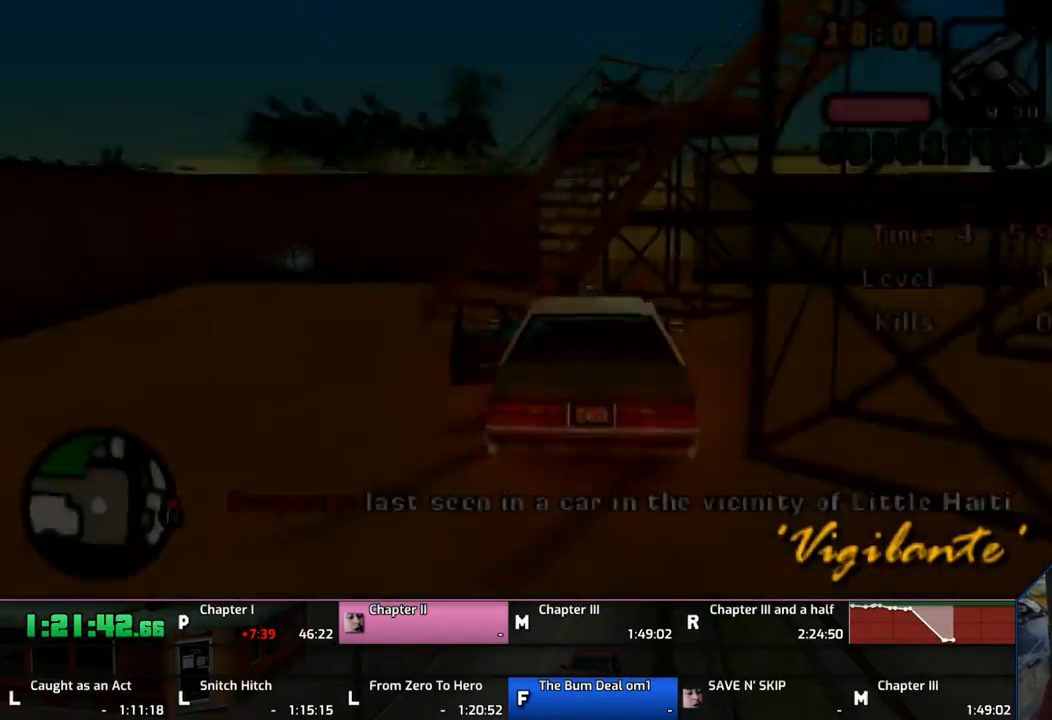
{"buttons": ["TRIANGLE"], "left_stick": "center", "right_stick": "center", "events": [[67, "TRIANGLE", "down"], [167, "TRIANGLE", "up"], [233, "TRIANGLE", "down"], [333, "TRIANGLE", "up"], [433, "TRIANGLE", "down"], [433, "left_stick", "center"]]}
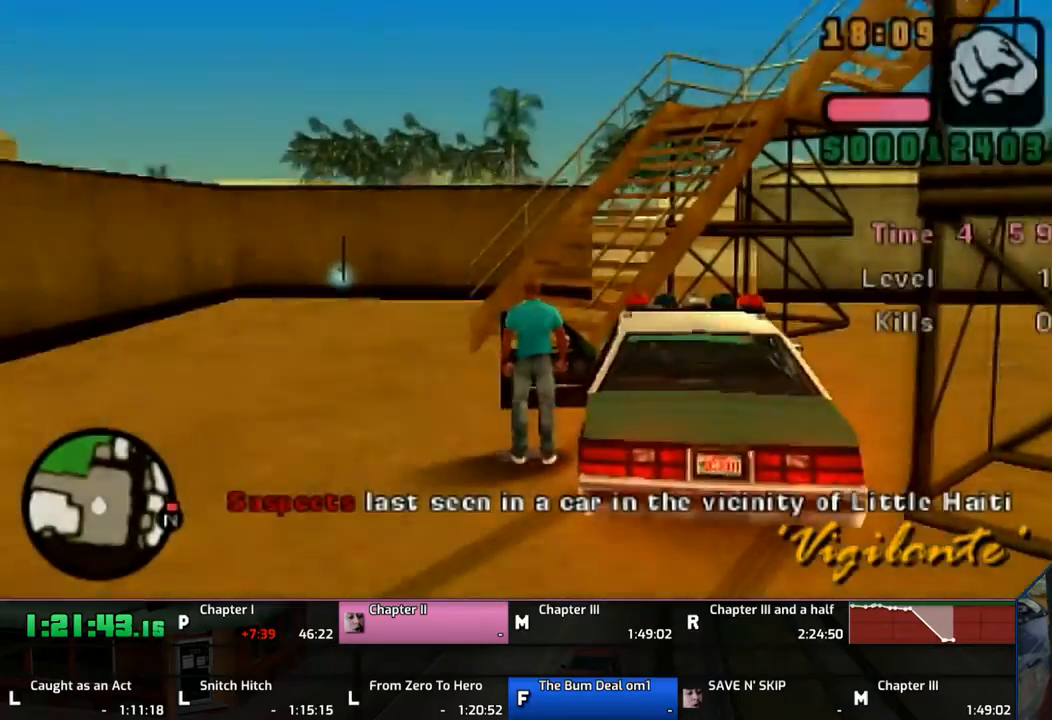
{"buttons": ["TRIANGLE"], "left_stick": "center", "right_stick": "center", "events": [[167, "TRIANGLE", "up"], [233, "TRIANGLE", "down"], [367, "TRIANGLE", "up"], [433, "TRIANGLE", "down"]]}
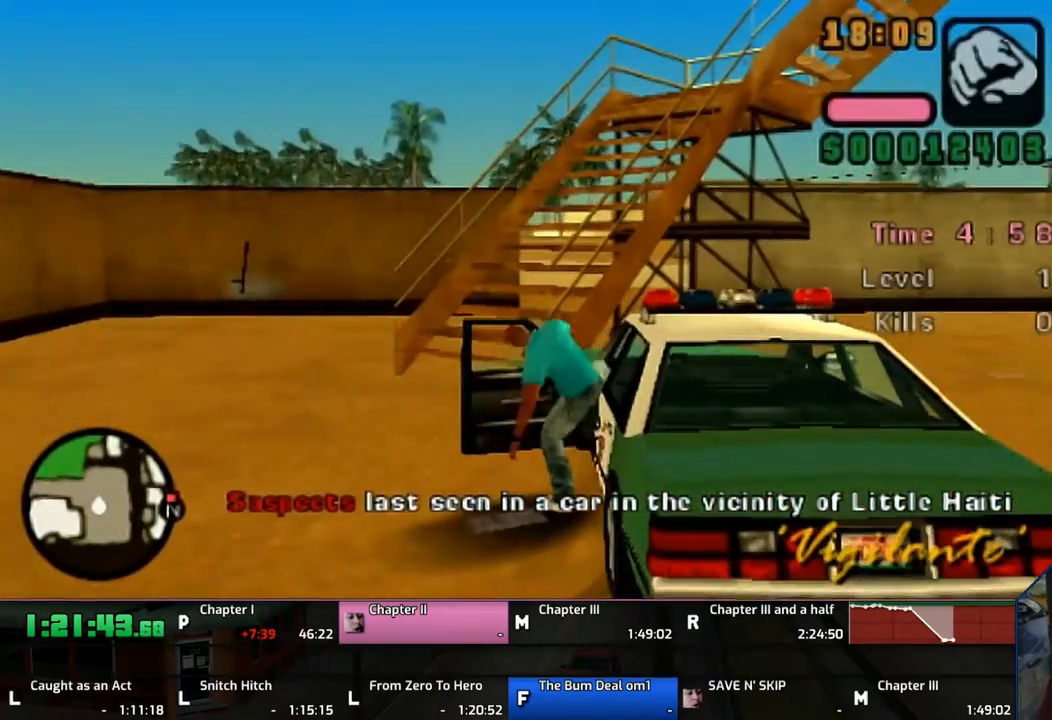
{"buttons": ["SQUARE"], "left_stick": "left", "right_stick": "center", "events": [[33, "TRIANGLE", "up"], [133, "SQUARE", "down"], [133, "left_stick", "left"]]}
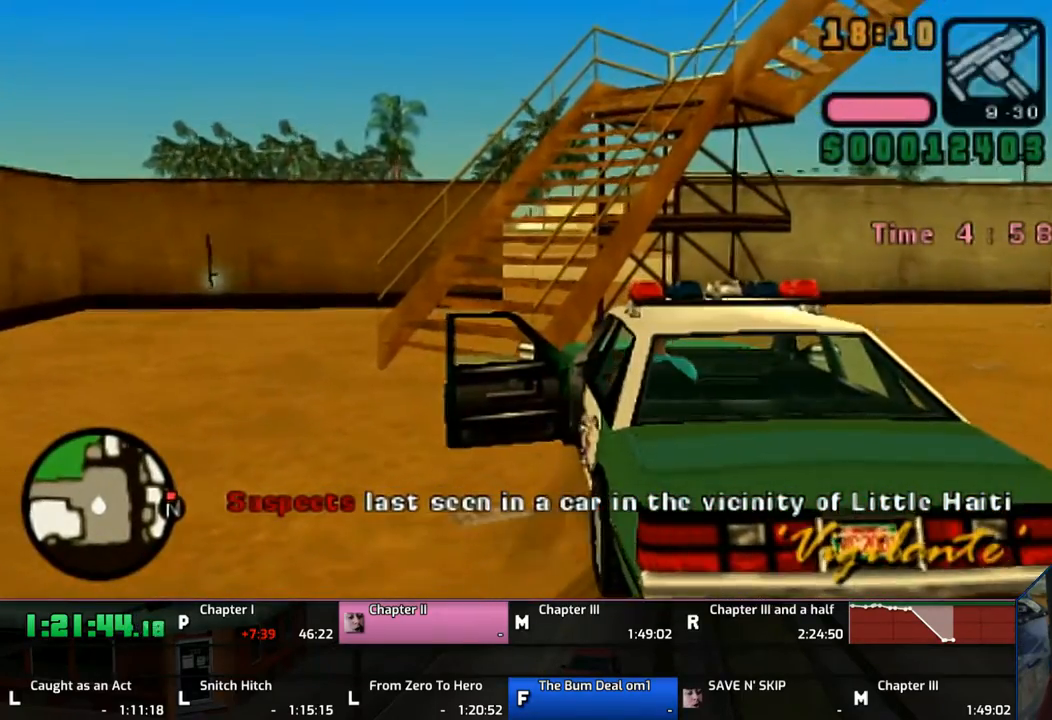
{"buttons": ["SQUARE"], "left_stick": "left", "right_stick": "center", "events": [[267, "left_stick", "center"], [467, "left_stick", "left"]]}
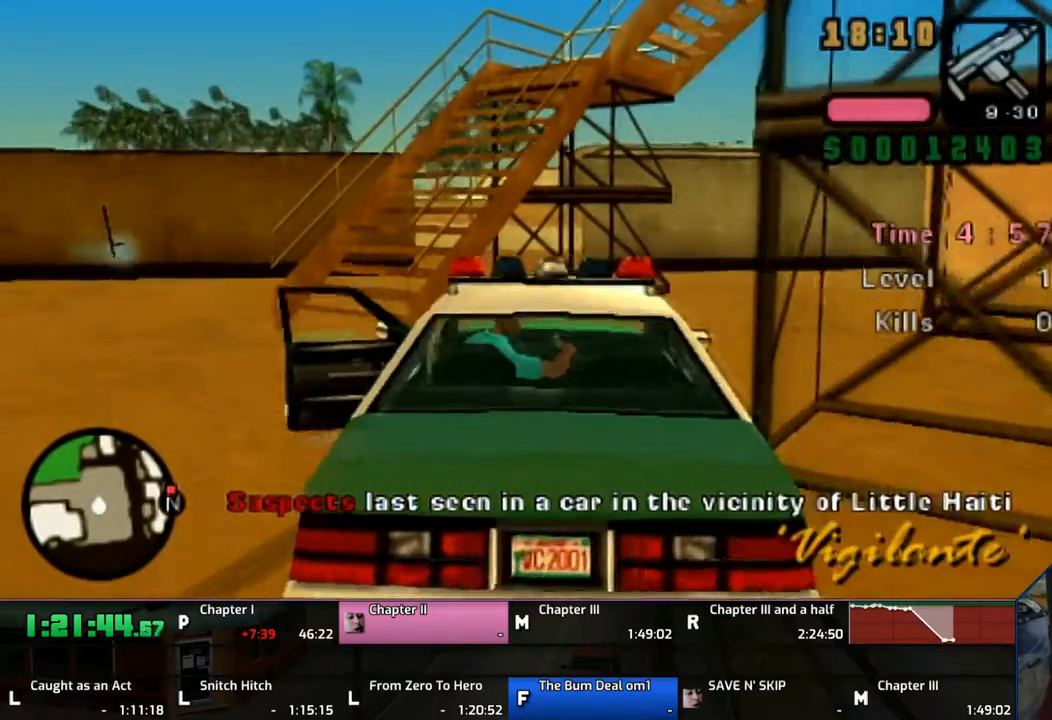
{"buttons": ["SQUARE", "DPAD_UP"], "left_stick": "center", "right_stick": "center", "events": [[133, "left_stick", "center"], [233, "DPAD_UP", "down"], [333, "DPAD_UP", "up"], [433, "DPAD_UP", "down"]]}
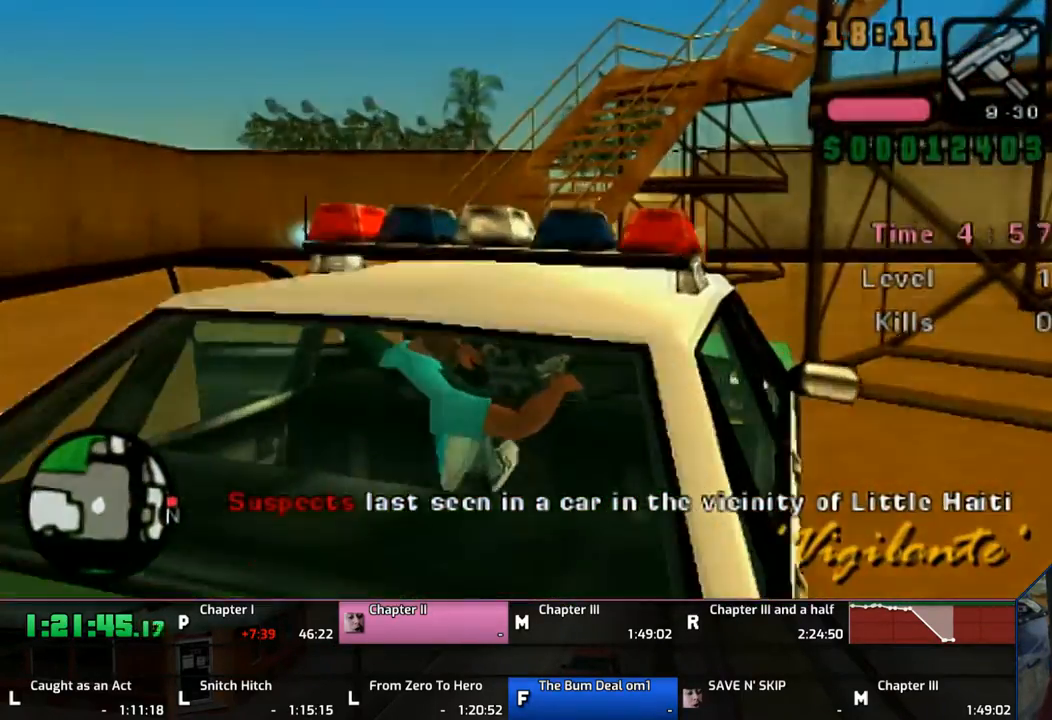
{"buttons": ["SQUARE"], "left_stick": "left", "right_stick": "center", "events": [[33, "DPAD_UP", "up"], [133, "left_stick", "left"]]}
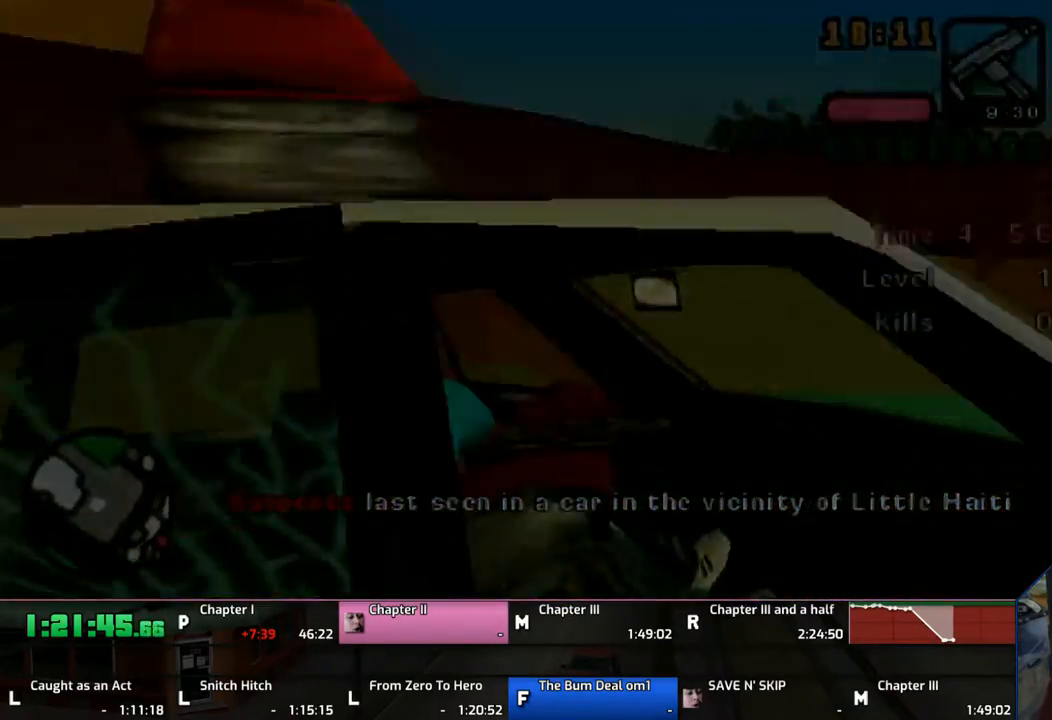
{"buttons": ["SQUARE"], "left_stick": "left", "right_stick": "center", "events": []}
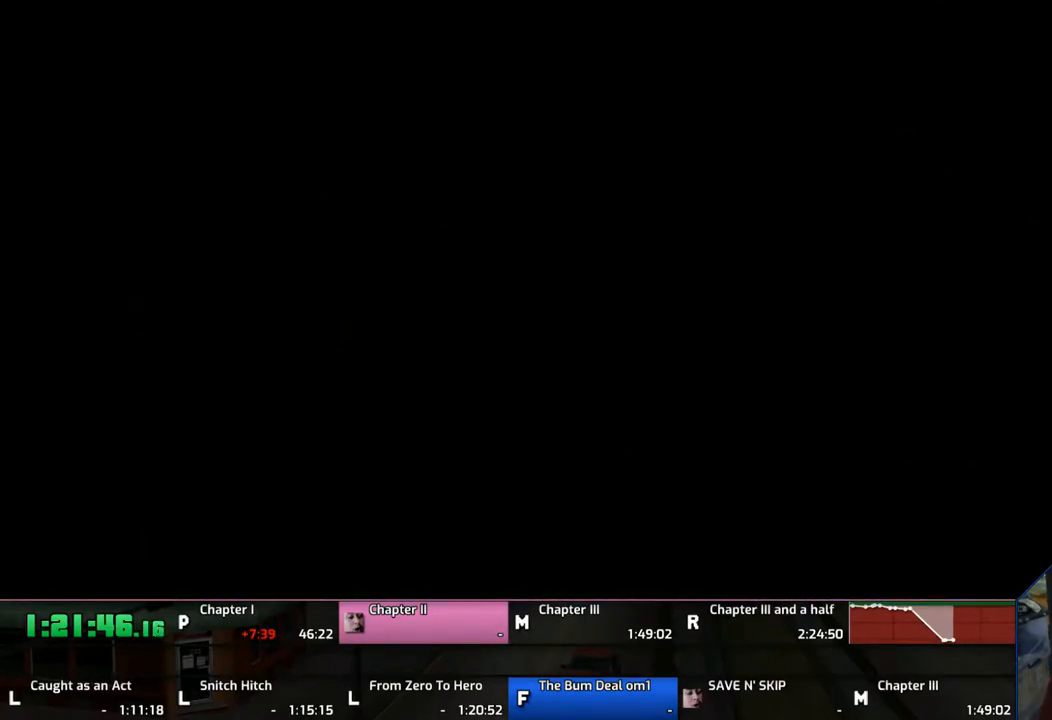
{"buttons": ["CROSS"], "left_stick": "center", "right_stick": "center", "events": [[433, "SQUARE", "up"], [433, "left_stick", "center"], [450, "CROSS", "down"]]}
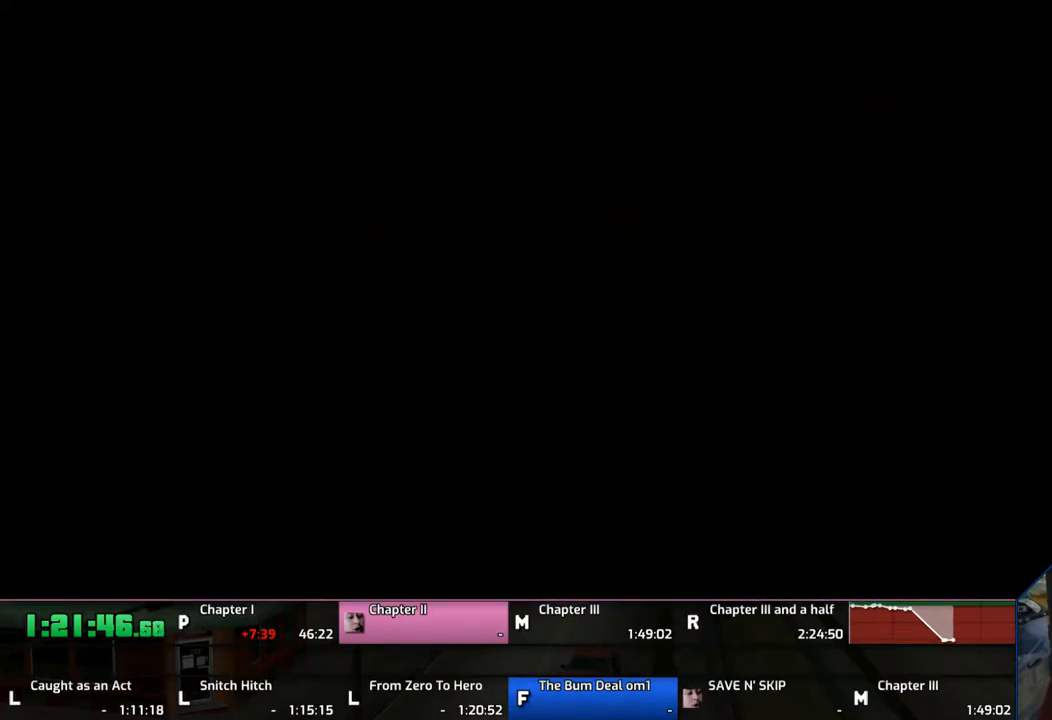
{"buttons": ["CROSS"], "left_stick": "right", "right_stick": "center", "events": [[67, "left_stick", "right"]]}